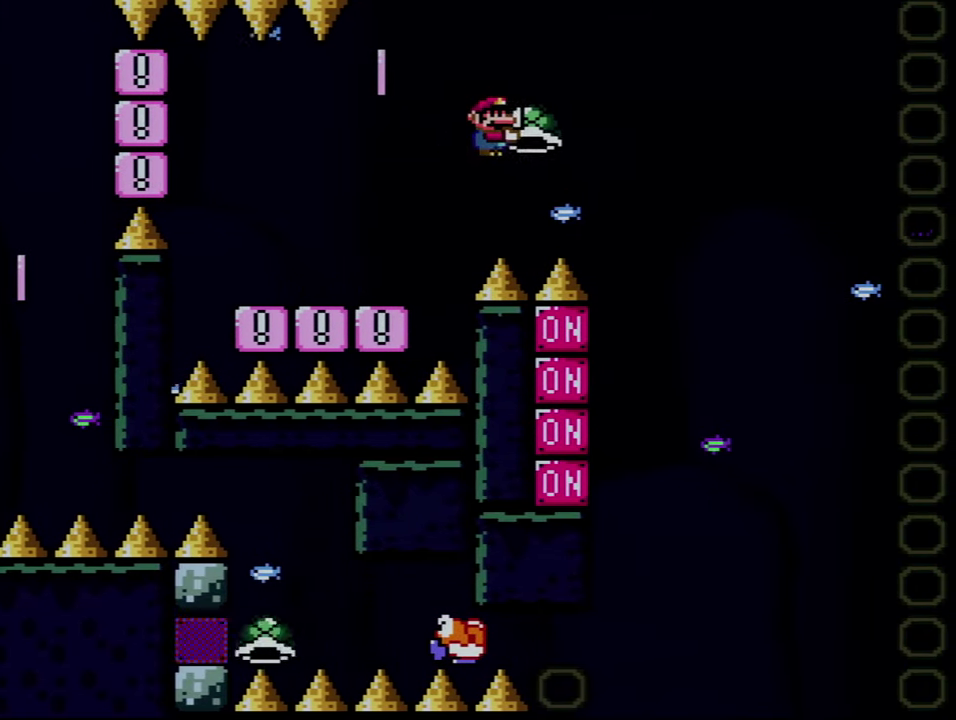
Gameplay with a controller (Nintendo layout); each line is a JSON object with the inputs held at the frame after it. "events" lists button and stick changes between this image and that frame as [ms after this image, input, new state], when the widget could be followed in between. Not read: L3 R3.
{"buttons": ["B", "DPAD_DOWN"], "events": [[217, "DPAD_RIGHT", "up"], [250, "DPAD_LEFT", "down"], [283, "DPAD_DOWN", "down"], [317, "DPAD_LEFT", "up"], [333, "Y", "up"]]}
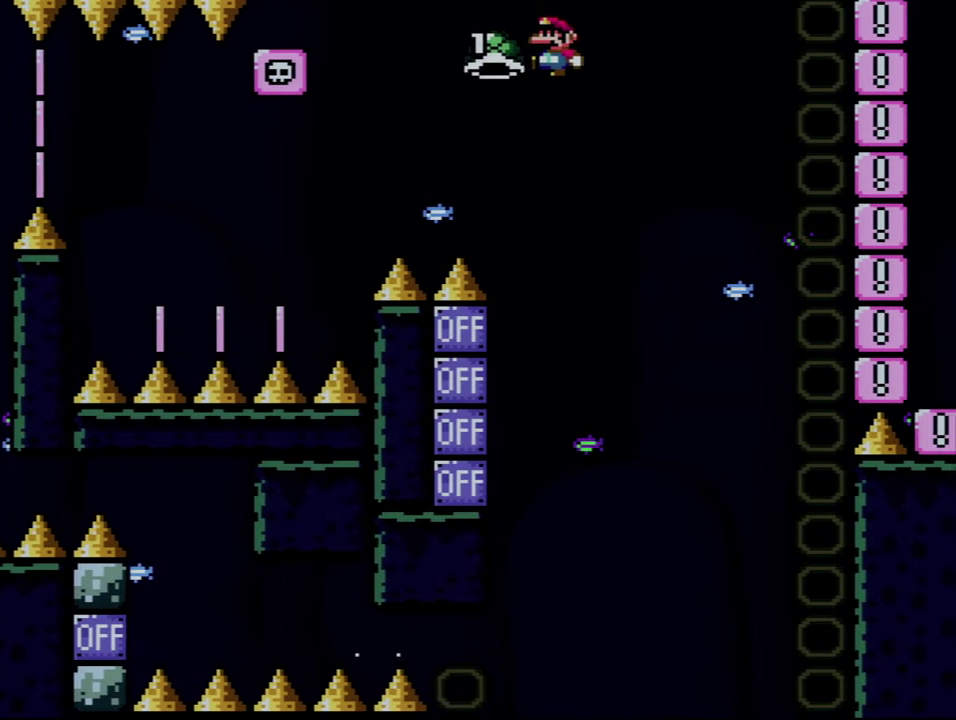
{"buttons": ["B", "DPAD_RIGHT"], "events": [[33, "DPAD_DOWN", "up"], [250, "DPAD_LEFT", "down"], [467, "DPAD_LEFT", "up"], [500, "DPAD_RIGHT", "down"]]}
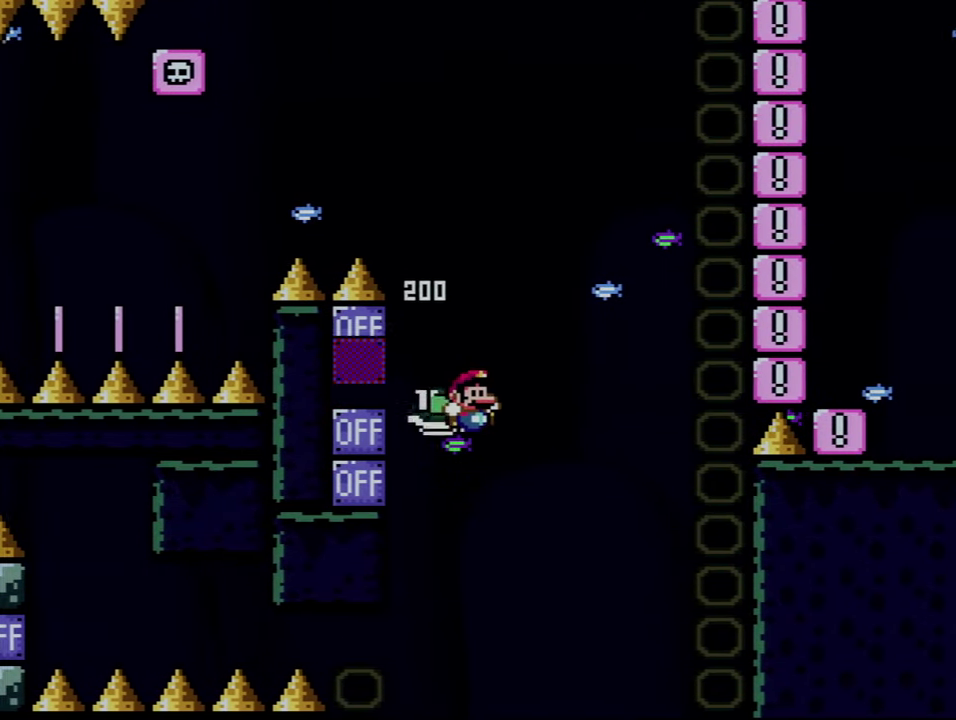
{"buttons": ["B", "Y", "DPAD_RIGHT"], "events": [[150, "Y", "down"]]}
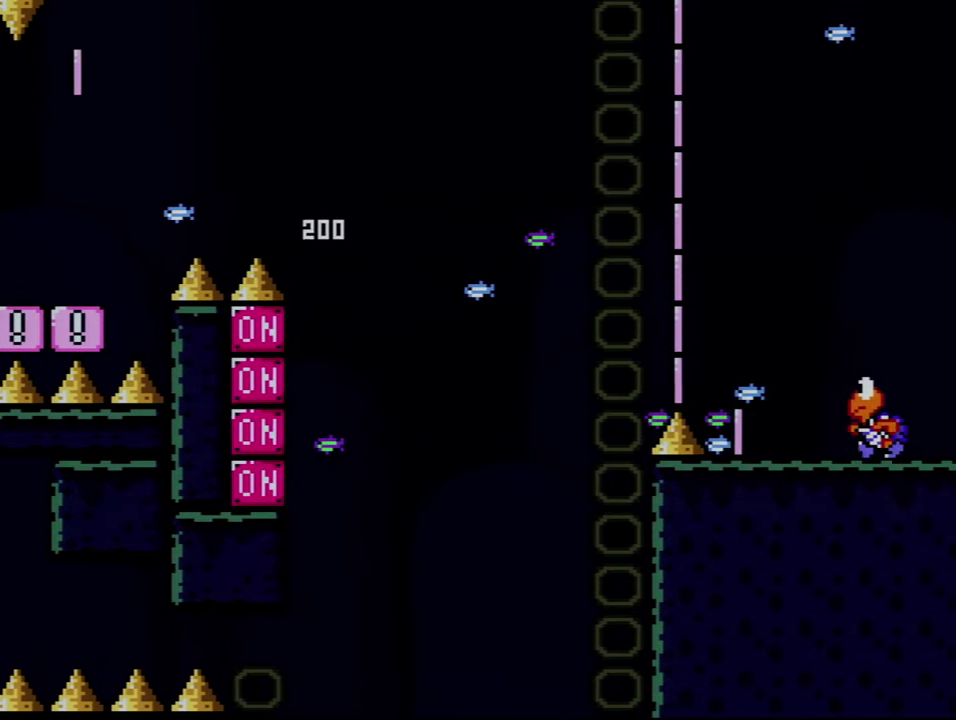
{"buttons": [], "events": [[117, "Y", "up"], [150, "DPAD_RIGHT", "up"], [183, "B", "up"]]}
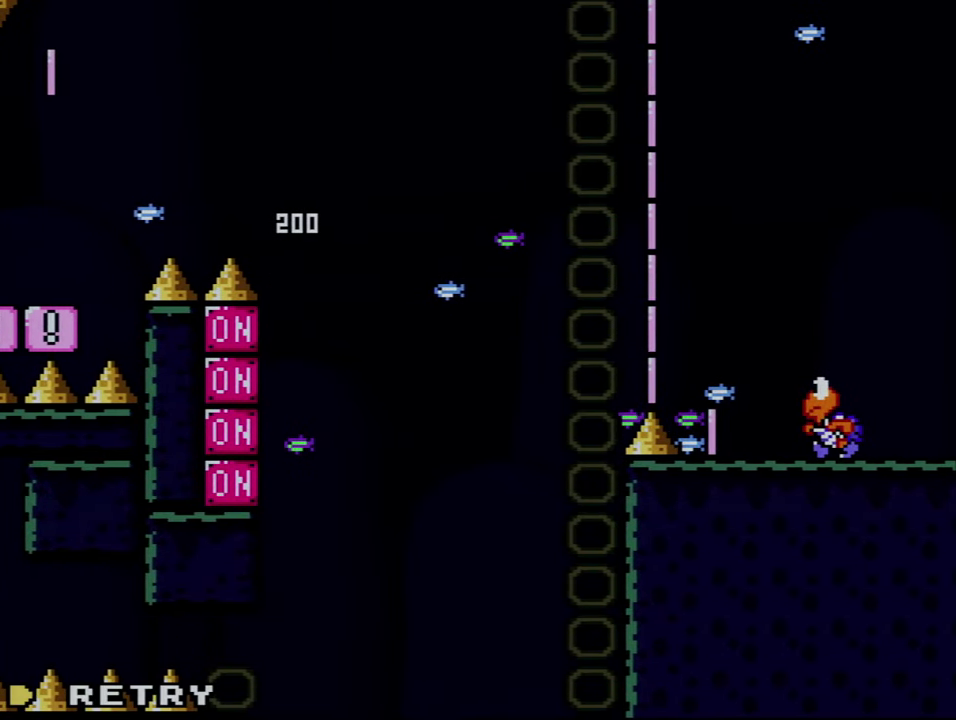
{"buttons": [], "events": []}
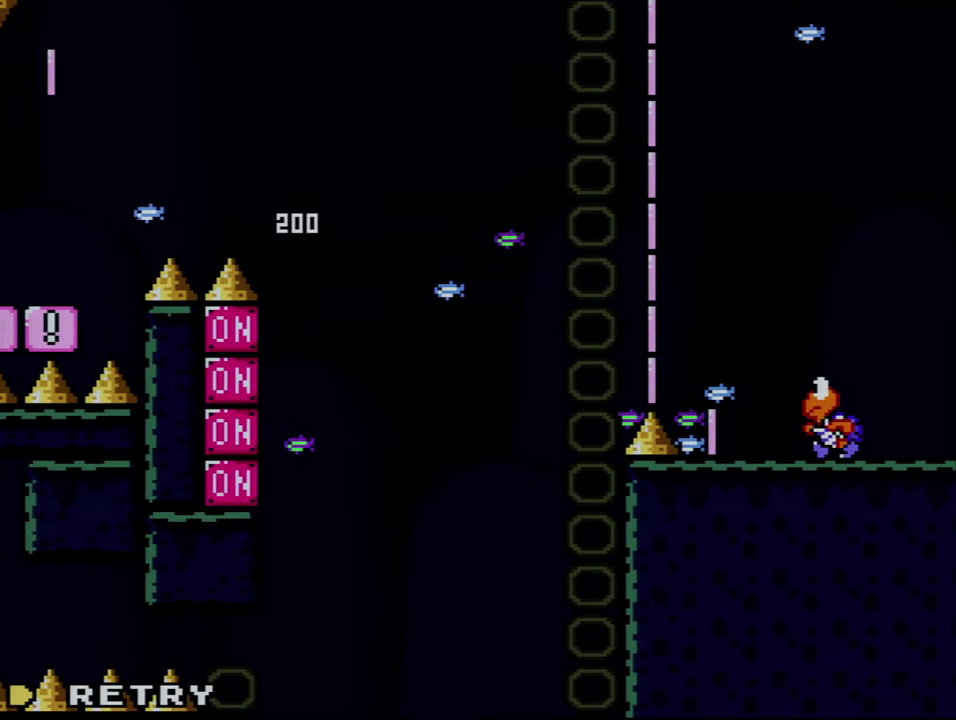
{"buttons": ["A"], "events": [[400, "A", "down"]]}
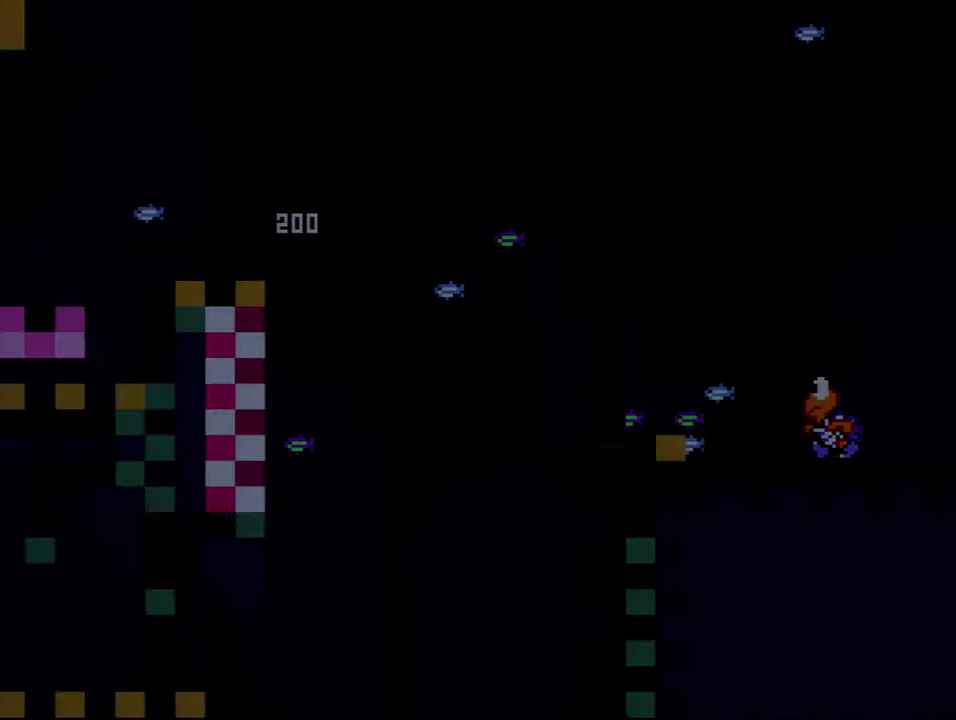
{"buttons": [], "events": [[83, "A", "up"]]}
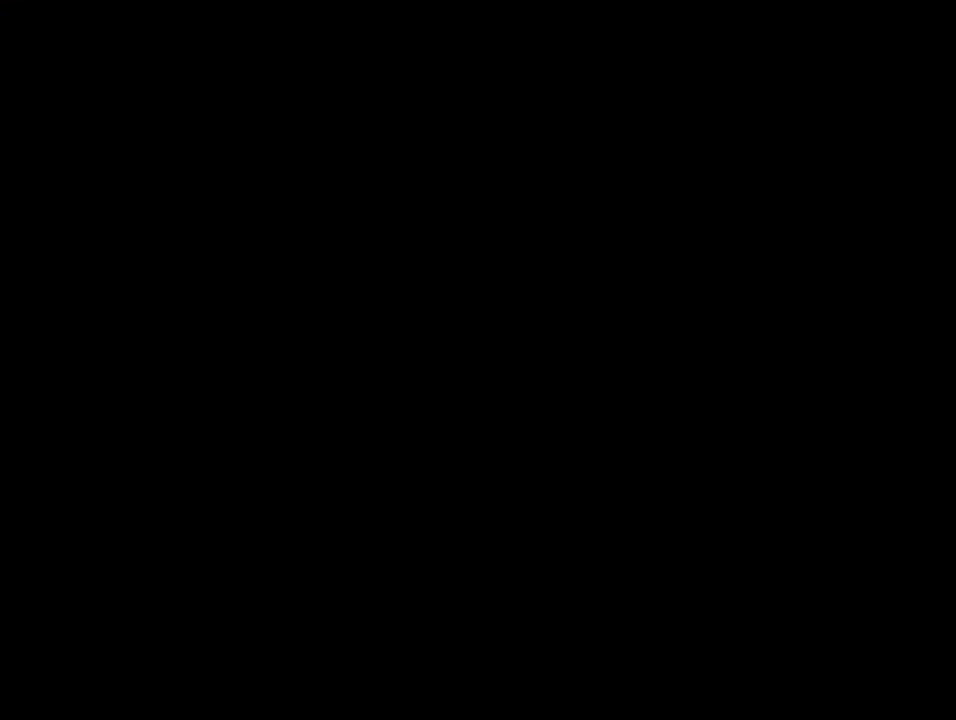
{"buttons": ["A"], "events": [[500, "A", "down"]]}
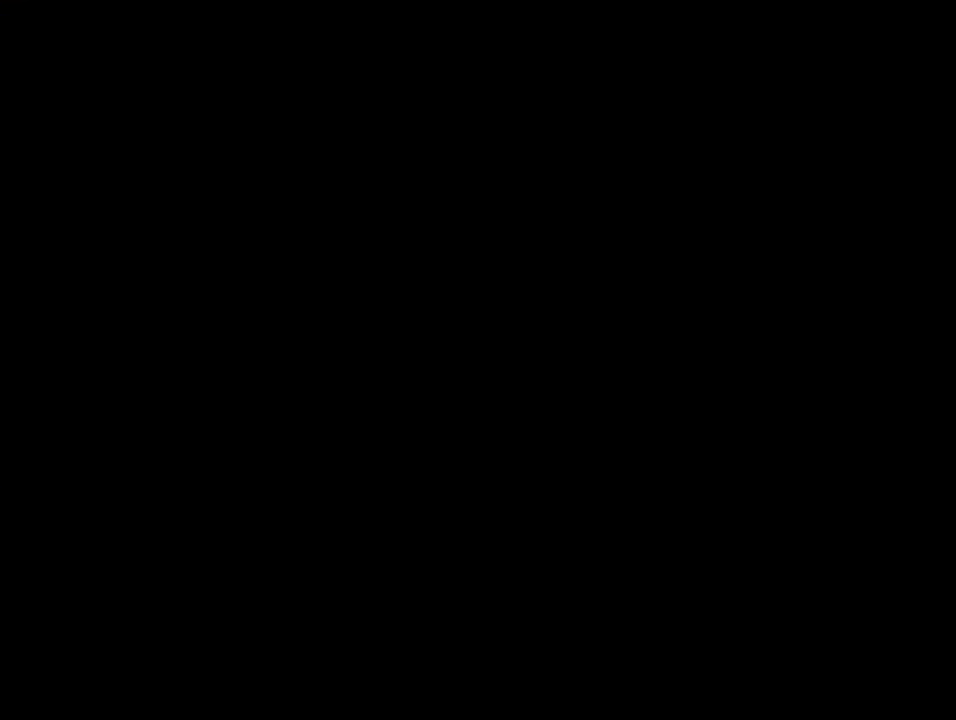
{"buttons": ["Y"], "events": [[50, "A", "up"], [50, "Y", "down"]]}
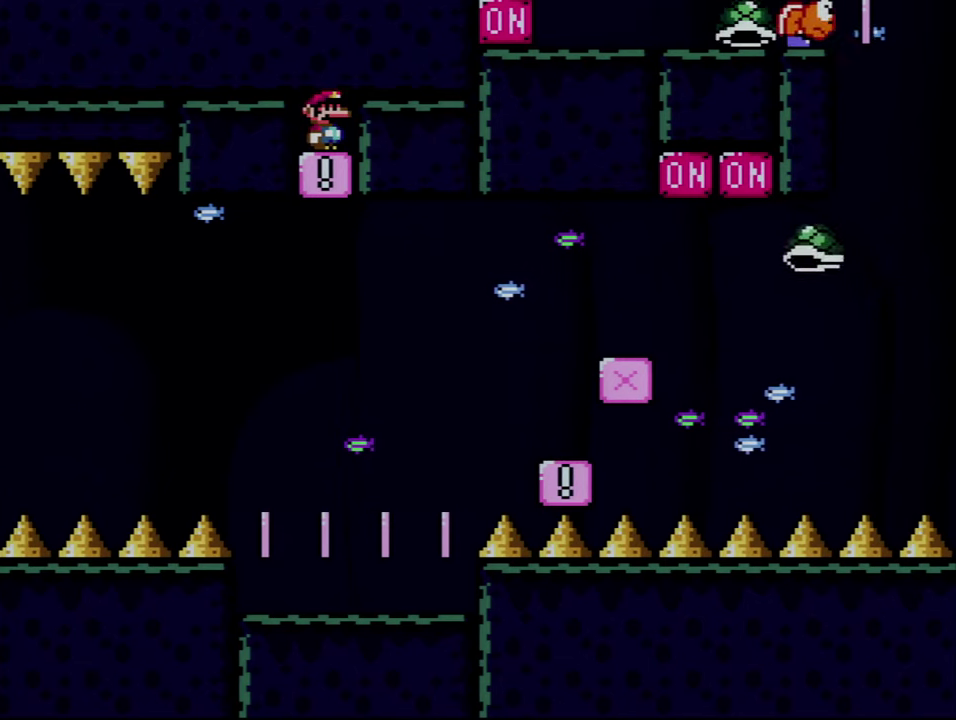
{"buttons": ["Y"], "events": []}
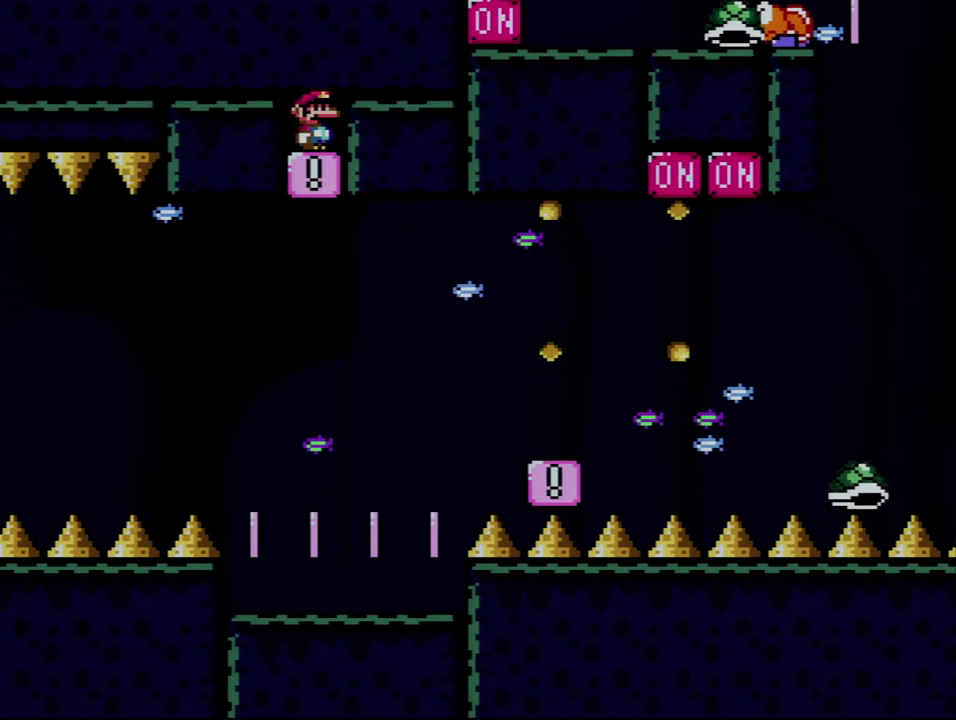
{"buttons": ["Y"], "events": []}
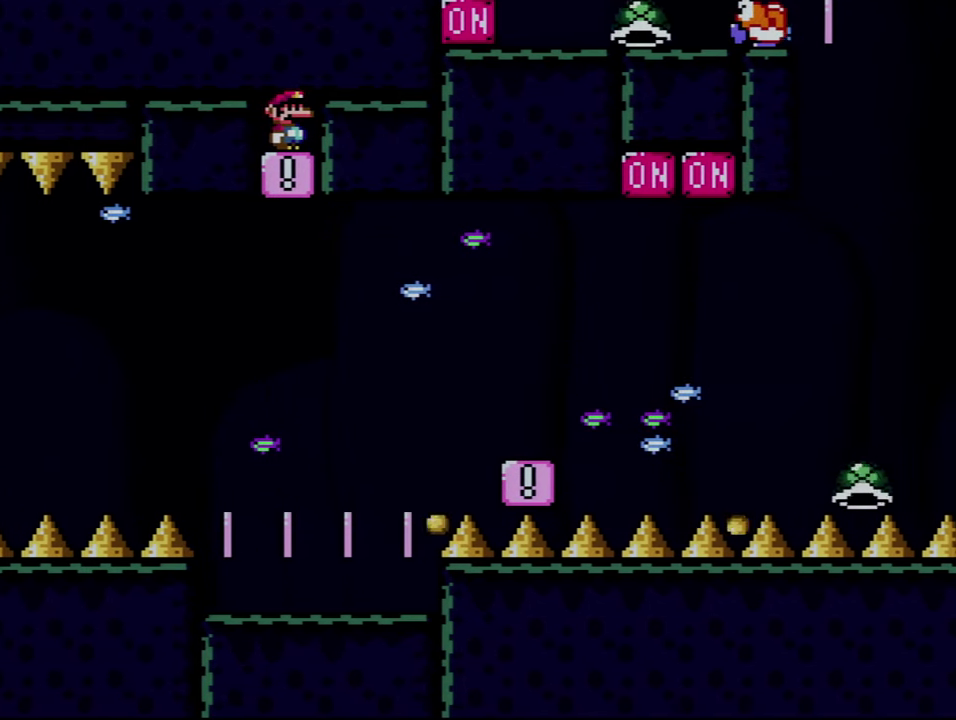
{"buttons": ["Y"], "events": []}
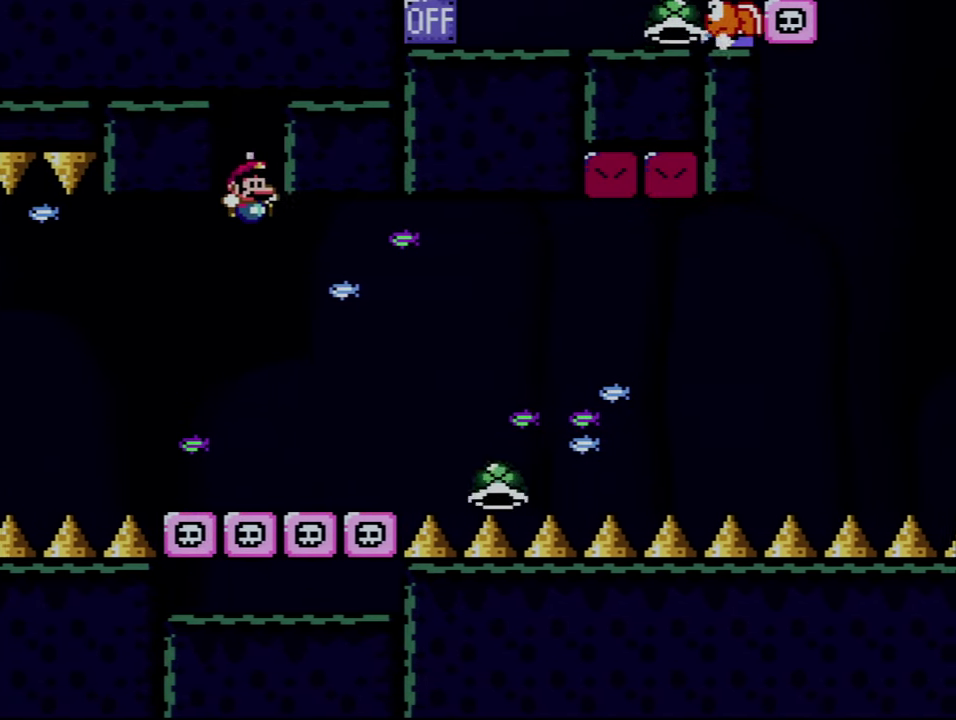
{"buttons": ["Y", "DPAD_LEFT"], "events": [[50, "DPAD_RIGHT", "down"], [184, "B", "down"], [317, "DPAD_RIGHT", "up"], [334, "DPAD_LEFT", "down"], [500, "B", "up"]]}
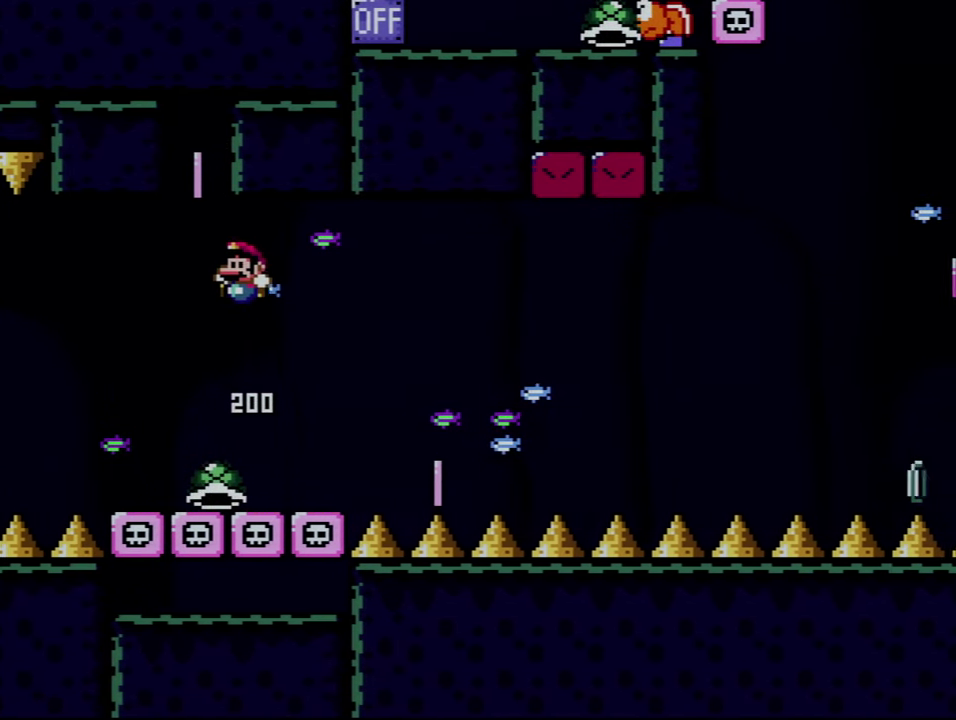
{"buttons": ["B", "Y"], "events": [[84, "DPAD_LEFT", "up"], [117, "B", "down"], [250, "DPAD_RIGHT", "down"], [500, "DPAD_RIGHT", "up"]]}
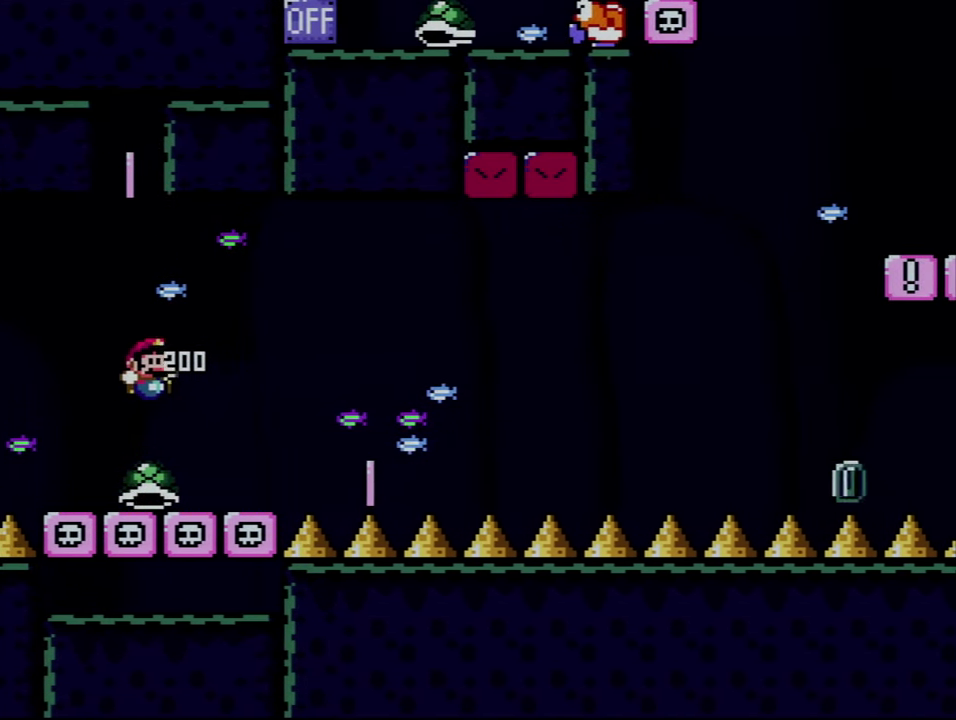
{"buttons": ["B", "Y", "DPAD_RIGHT"], "events": [[50, "DPAD_LEFT", "down"], [117, "B", "up"], [217, "DPAD_LEFT", "up"], [284, "DPAD_RIGHT", "down"], [434, "B", "down"]]}
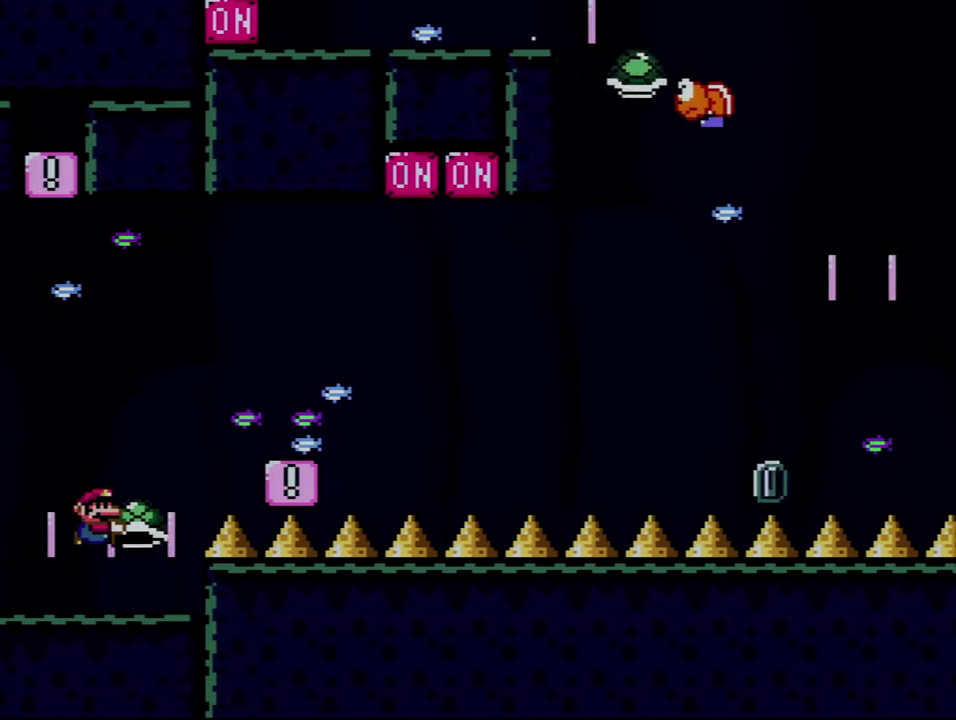
{"buttons": ["Y", "DPAD_LEFT"], "events": [[334, "DPAD_RIGHT", "up"], [367, "DPAD_LEFT", "down"], [400, "B", "up"]]}
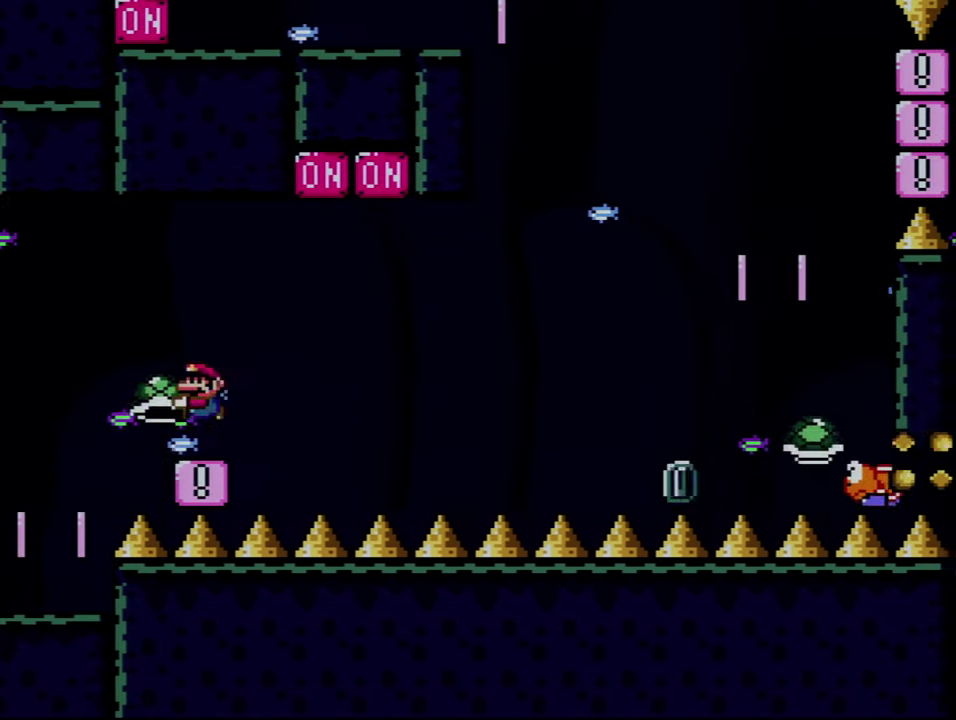
{"buttons": ["Y", "DPAD_RIGHT"], "events": [[50, "DPAD_LEFT", "up"], [334, "DPAD_RIGHT", "down"]]}
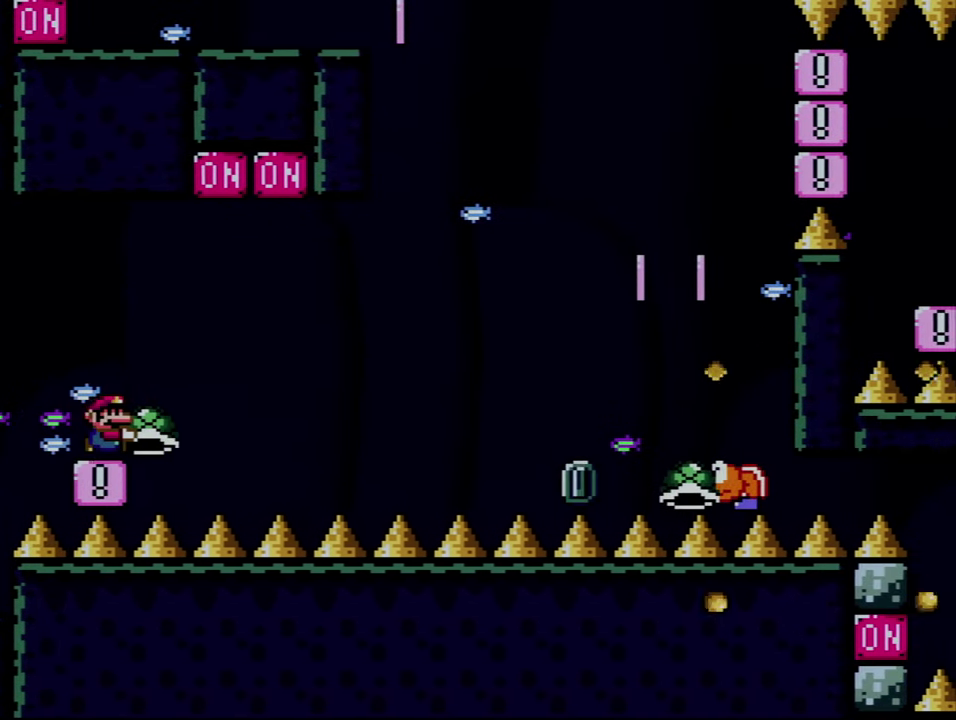
{"buttons": ["B", "DPAD_RIGHT"], "events": [[84, "B", "down"], [334, "Y", "up"]]}
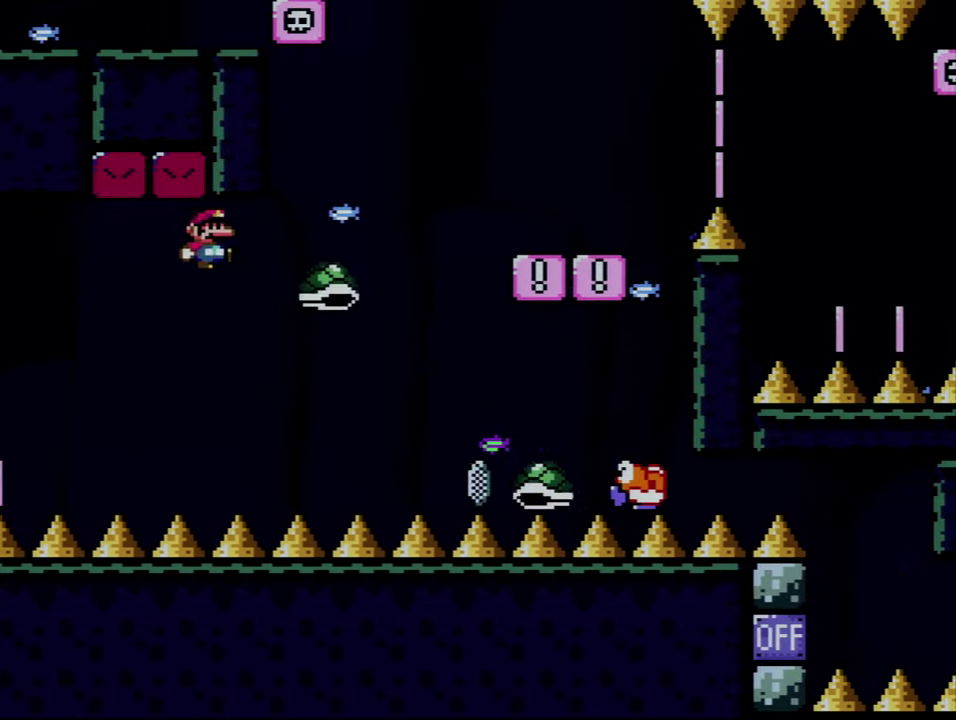
{"buttons": ["B", "Y", "DPAD_RIGHT"], "events": [[34, "Y", "down"], [184, "DPAD_RIGHT", "up"], [217, "DPAD_LEFT", "down"], [317, "DPAD_LEFT", "up"], [317, "DPAD_RIGHT", "down"]]}
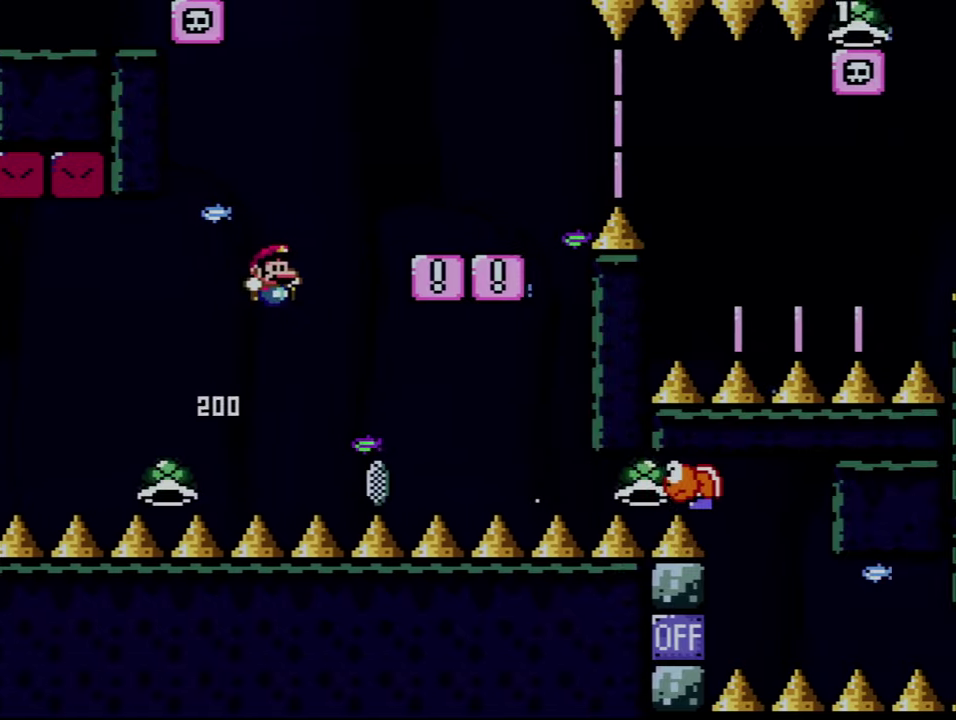
{"buttons": ["X", "DPAD_RIGHT"], "events": [[283, "DPAD_RIGHT", "up"], [333, "B", "up"], [333, "DPAD_LEFT", "down"], [333, "Y", "up"], [366, "X", "down"], [400, "DPAD_LEFT", "up"], [400, "DPAD_RIGHT", "down"]]}
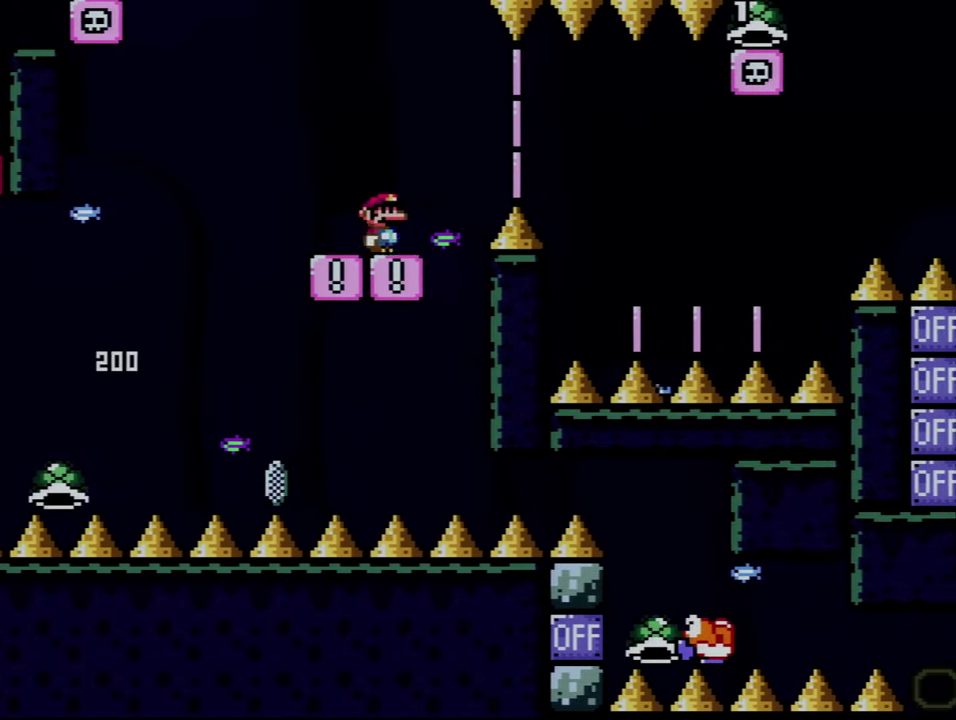
{"buttons": ["A", "X", "DPAD_RIGHT"], "events": [[116, "A", "down"], [183, "A", "up"], [366, "A", "down"]]}
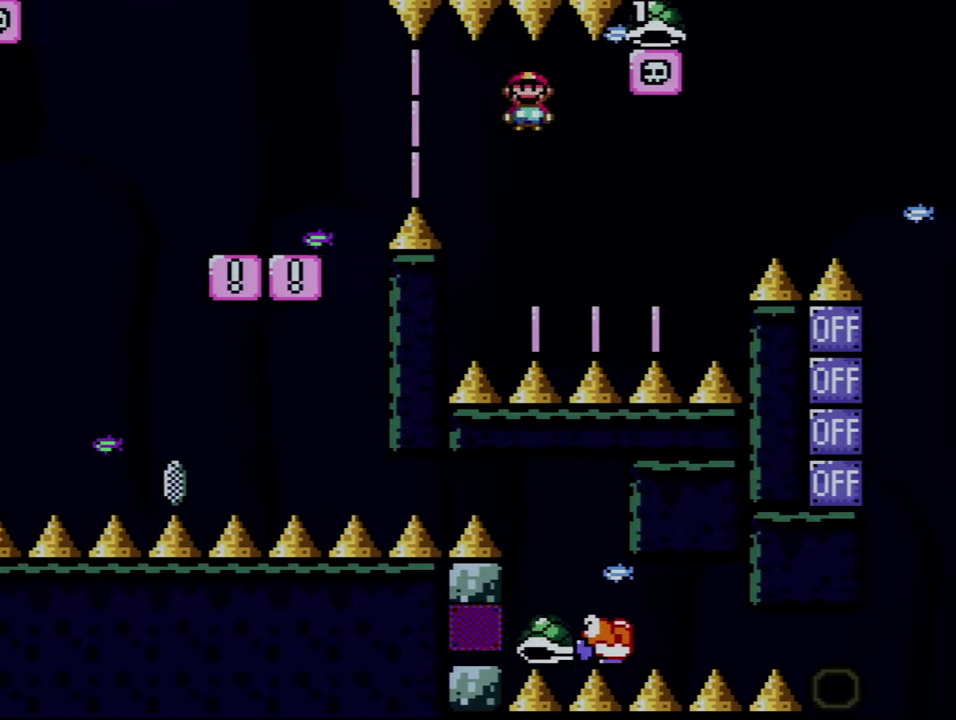
{"buttons": ["Y", "DPAD_RIGHT"], "events": [[33, "DPAD_RIGHT", "up"], [66, "DPAD_LEFT", "down"], [333, "A", "up"], [400, "X", "up"], [433, "DPAD_LEFT", "up"], [433, "DPAD_RIGHT", "down"], [433, "Y", "down"]]}
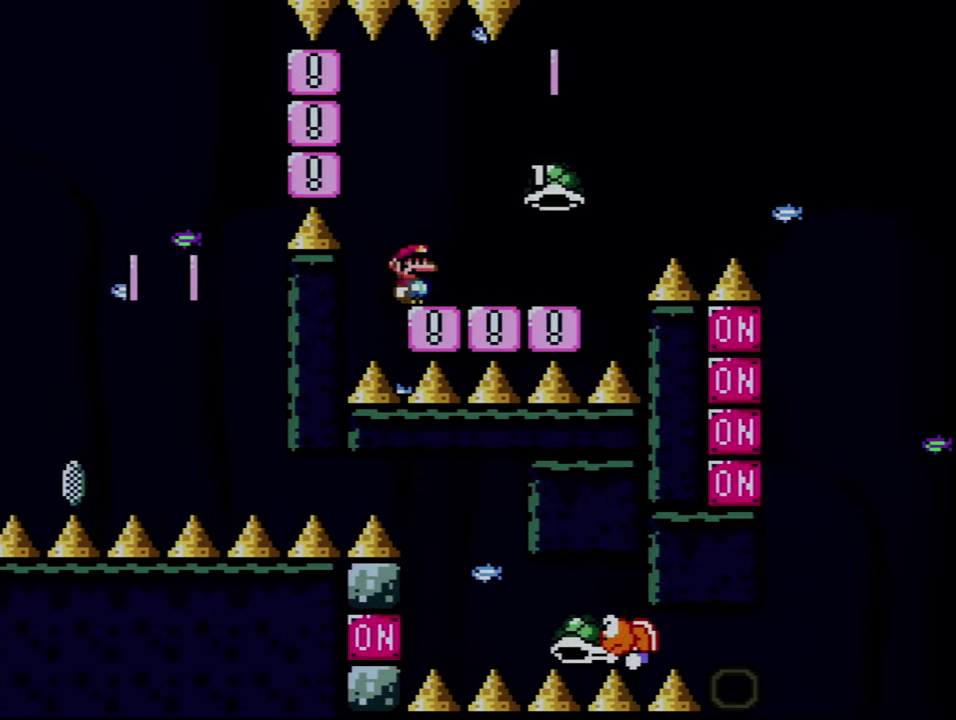
{"buttons": ["B", "Y", "DPAD_RIGHT"], "events": [[500, "B", "down"]]}
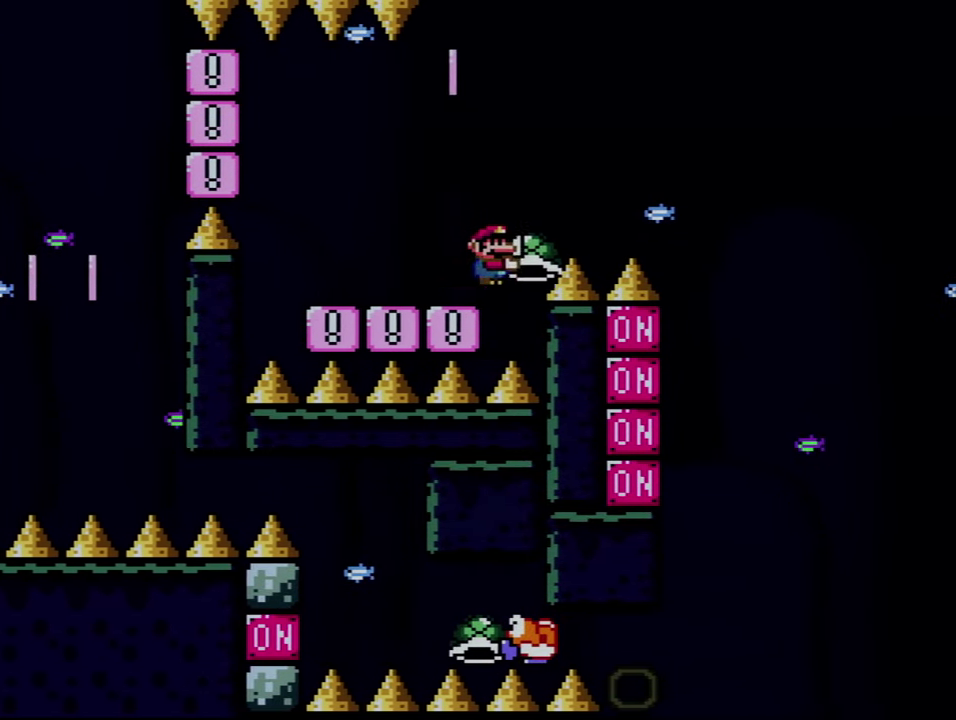
{"buttons": ["B", "DPAD_DOWN"], "events": [[333, "DPAD_DOWN", "down"], [333, "DPAD_RIGHT", "up"], [400, "DPAD_LEFT", "down"], [433, "Y", "up"], [466, "DPAD_LEFT", "up"]]}
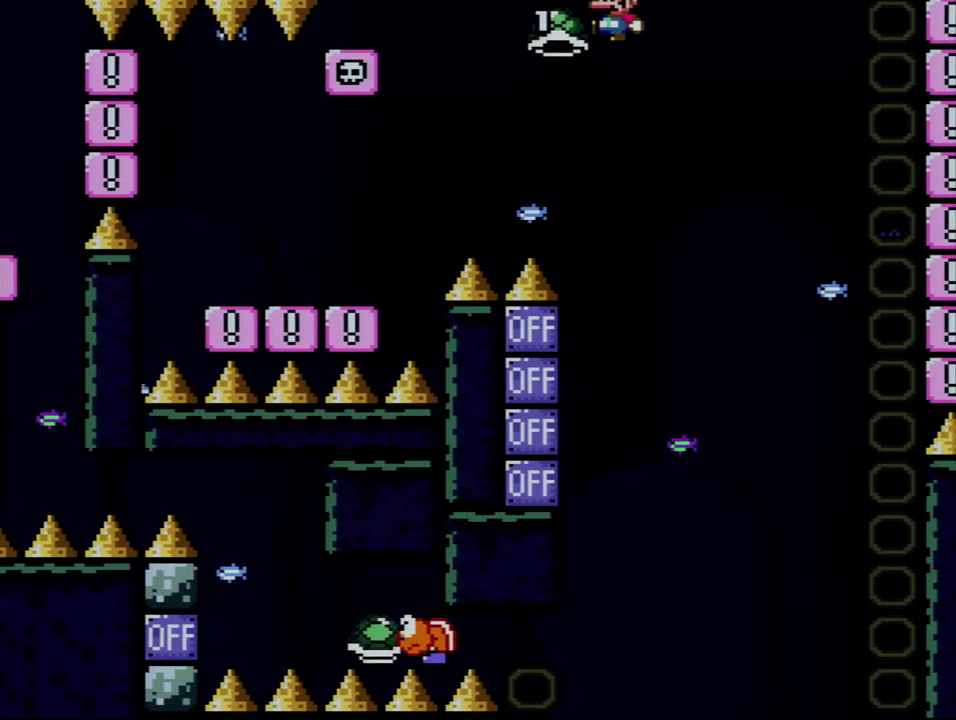
{"buttons": [], "events": [[83, "DPAD_DOWN", "up"], [283, "B", "up"], [283, "DPAD_LEFT", "down"], [466, "DPAD_LEFT", "up"]]}
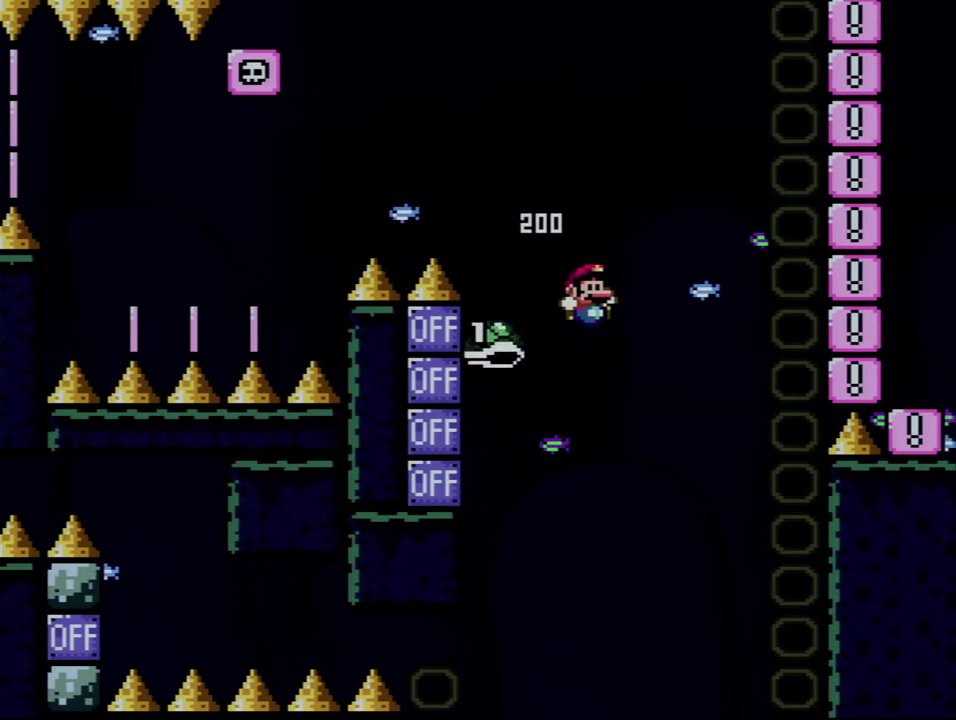
{"buttons": ["B", "Y", "DPAD_RIGHT"], "events": [[33, "DPAD_RIGHT", "down"], [83, "B", "down"], [83, "Y", "down"]]}
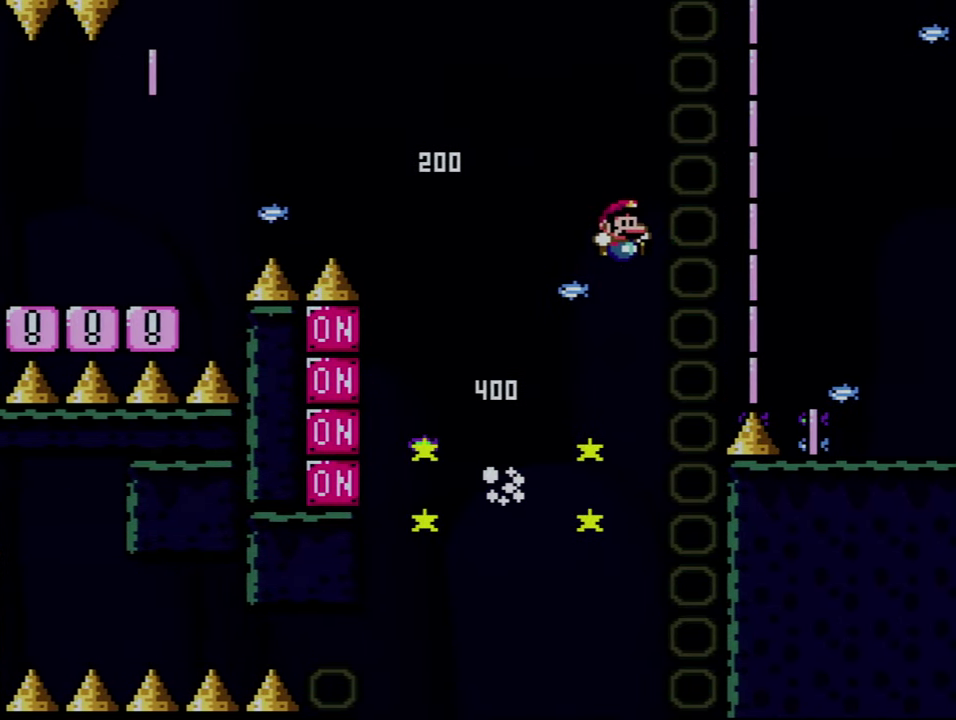
{"buttons": ["B", "Y", "DPAD_LEFT"], "events": [[400, "DPAD_RIGHT", "up"], [466, "DPAD_LEFT", "down"]]}
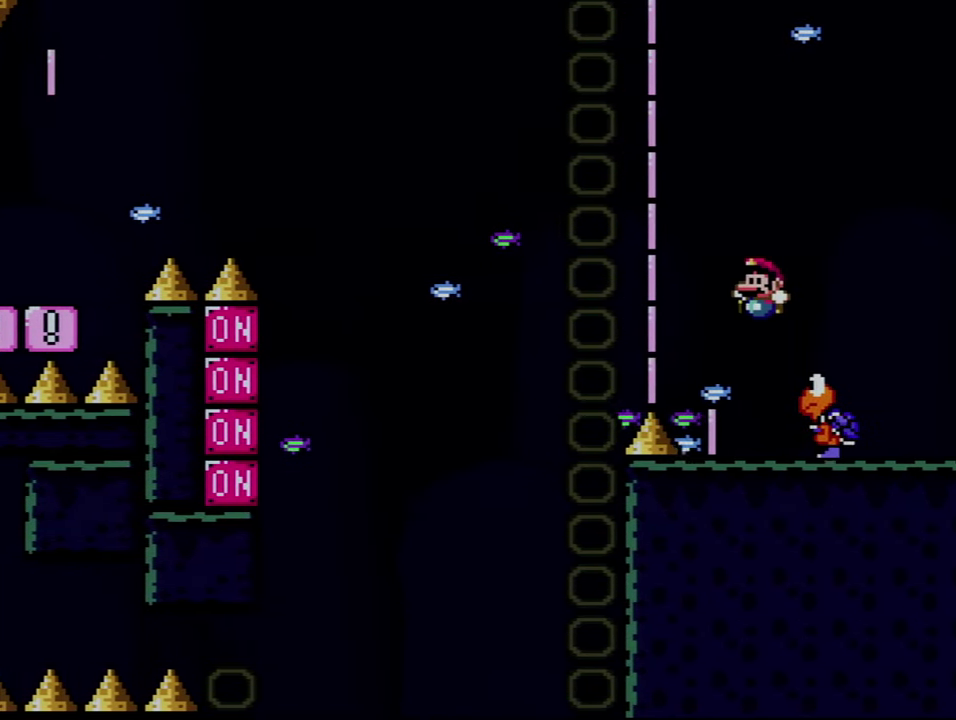
{"buttons": ["Y", "DPAD_LEFT"], "events": [[116, "DPAD_LEFT", "up"], [116, "DPAD_RIGHT", "down"], [283, "B", "up"], [300, "DPAD_RIGHT", "up"], [333, "DPAD_LEFT", "down"]]}
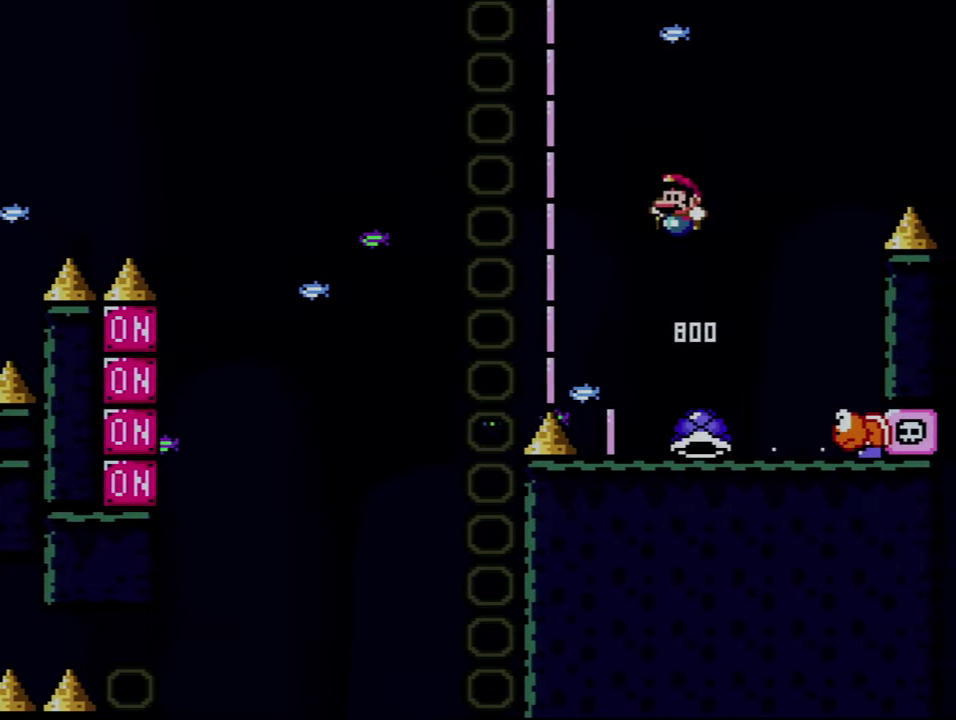
{"buttons": ["B", "Y", "DPAD_RIGHT"], "events": [[33, "DPAD_LEFT", "up"], [66, "DPAD_RIGHT", "down"], [216, "DPAD_RIGHT", "up"], [250, "DPAD_LEFT", "down"], [400, "B", "down"], [400, "DPAD_LEFT", "up"], [400, "DPAD_RIGHT", "down"]]}
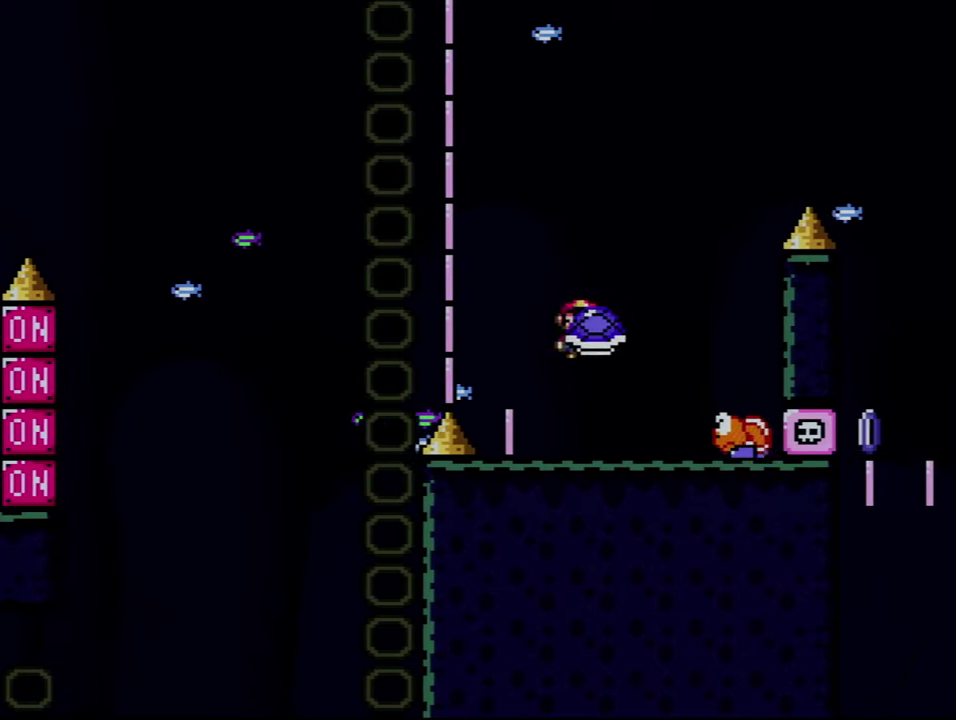
{"buttons": ["B", "Y", "DPAD_RIGHT"], "events": [[100, "B", "up"], [217, "DPAD_RIGHT", "up"], [250, "DPAD_LEFT", "down"], [400, "B", "down"], [400, "DPAD_LEFT", "up"], [400, "DPAD_RIGHT", "down"]]}
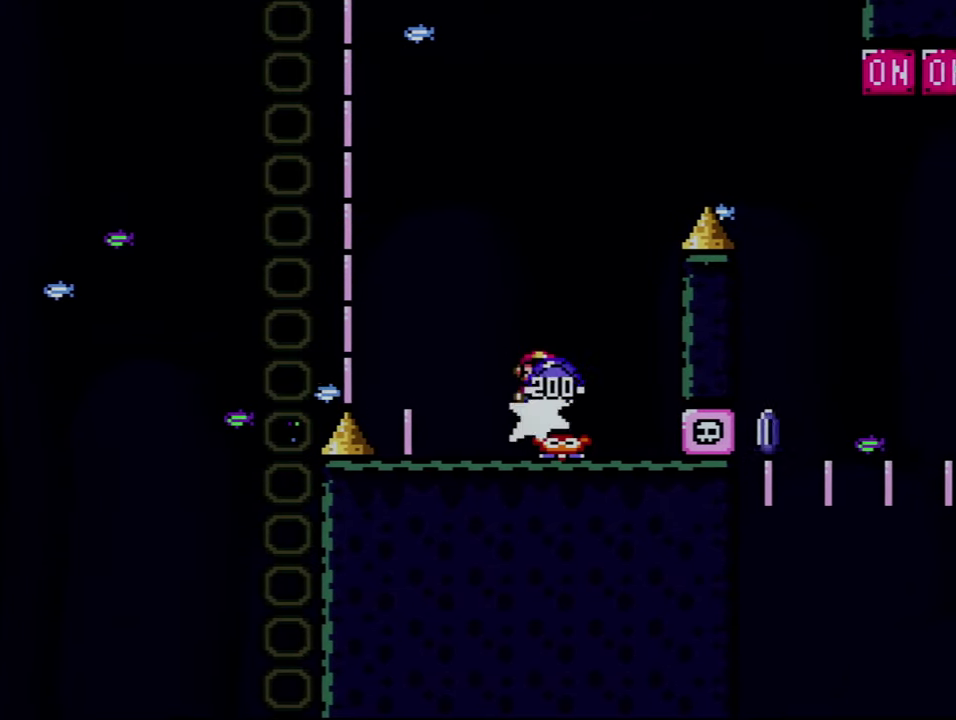
{"buttons": ["B", "Y", "DPAD_UP", "DPAD_RIGHT"], "events": [[333, "DPAD_UP", "down"]]}